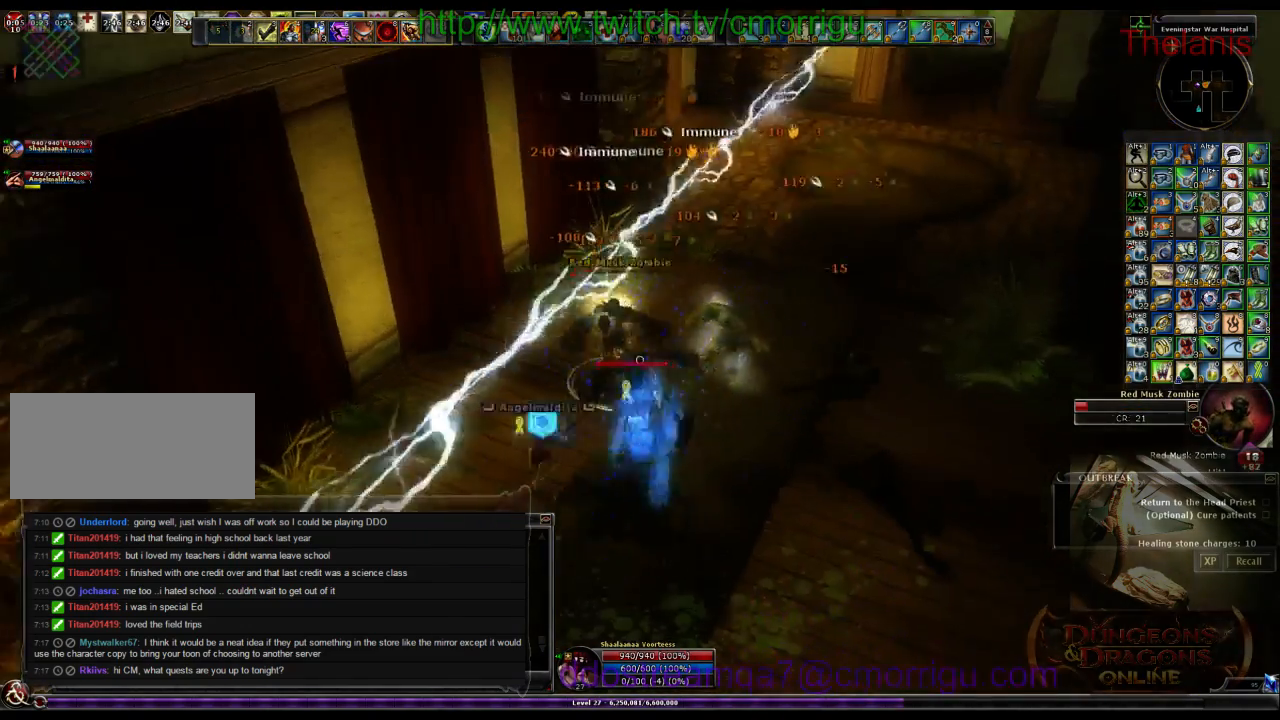
Gameplay with keyboard; each line is a JSON object with the keys held at the frame after it. "events" lists presses ("down") and releases ("up") of ".", "/", "0", "1", "2", "3", "4", "5", "6", "7", "8", "9", "a", "b", "backslash", "backspace", "c", "caps_lock", "comma", "ctrl_l", "ctrl_r", "d", "e", "equals", "escape", "f", "f1", "f10", "f11", "f12", "f2", "f3", "f4", "f5", "f6", "f7", "f8", "f9", "g", "h", "i", "j", "k", "l", "lbracket", "m", "minus", "n", "o", "p", "q", "quote", "r", "rbracket", "return", "s", "semicolon", "shift_l", "shift_r", "space", "t", "tab", "tilde", "u", "v", "w", "x", "y" and "z" between this image and that frame as [ms after this image, input, new state], when the widget could be followed in between. No other keys are recorded. Mouse input is not recorded.
{"keys": [], "events": [[266, "2", "down"], [466, "2", "up"]]}
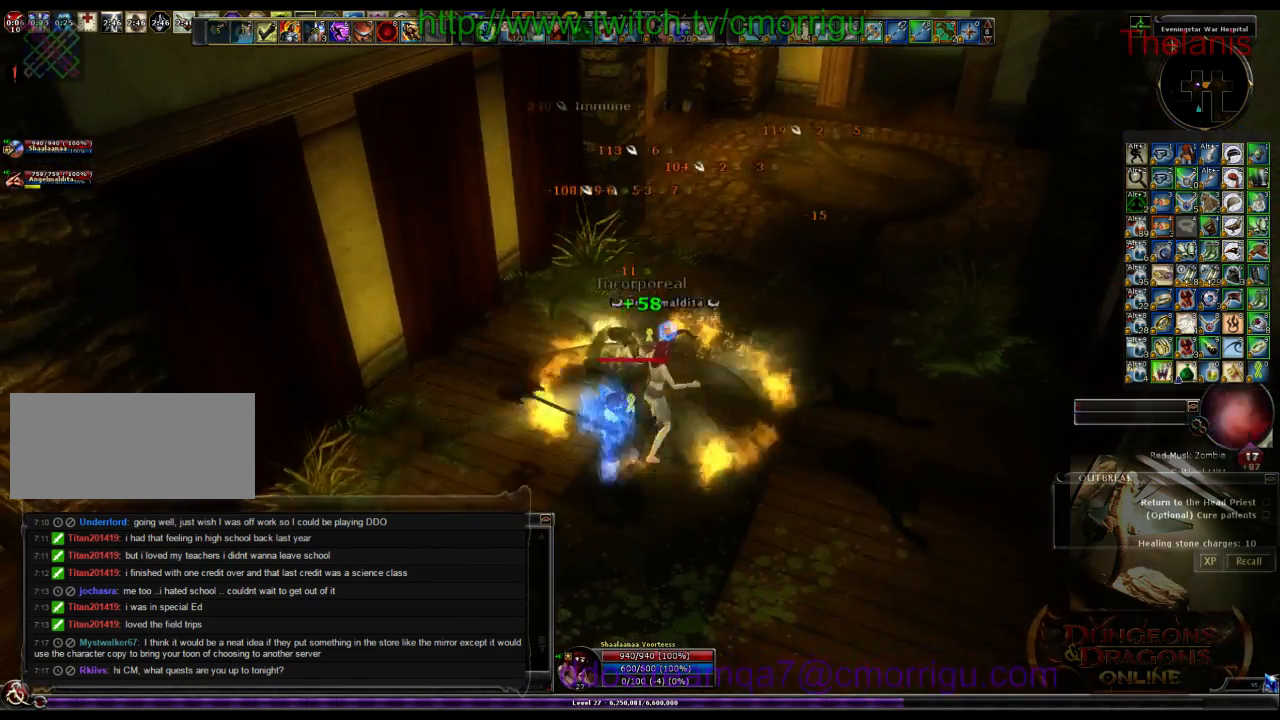
{"keys": [], "events": []}
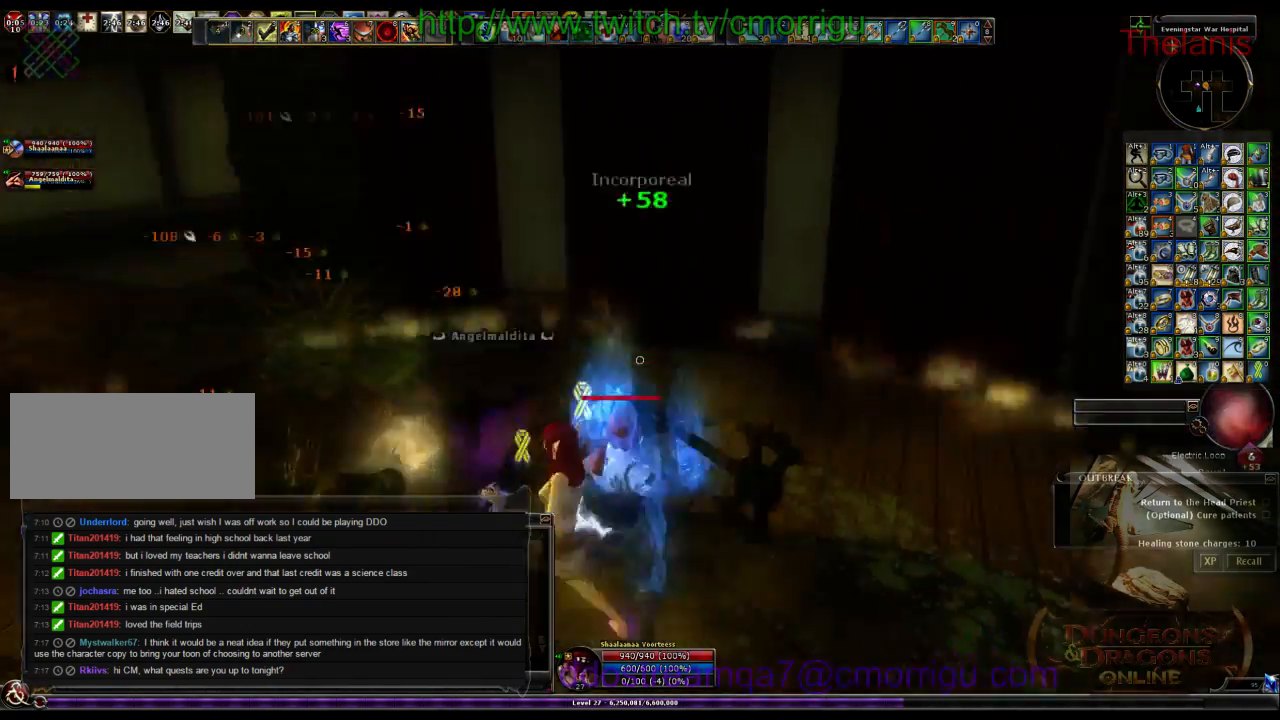
{"keys": ["d", "w"], "events": [[400, "w", "down"], [433, "d", "down"]]}
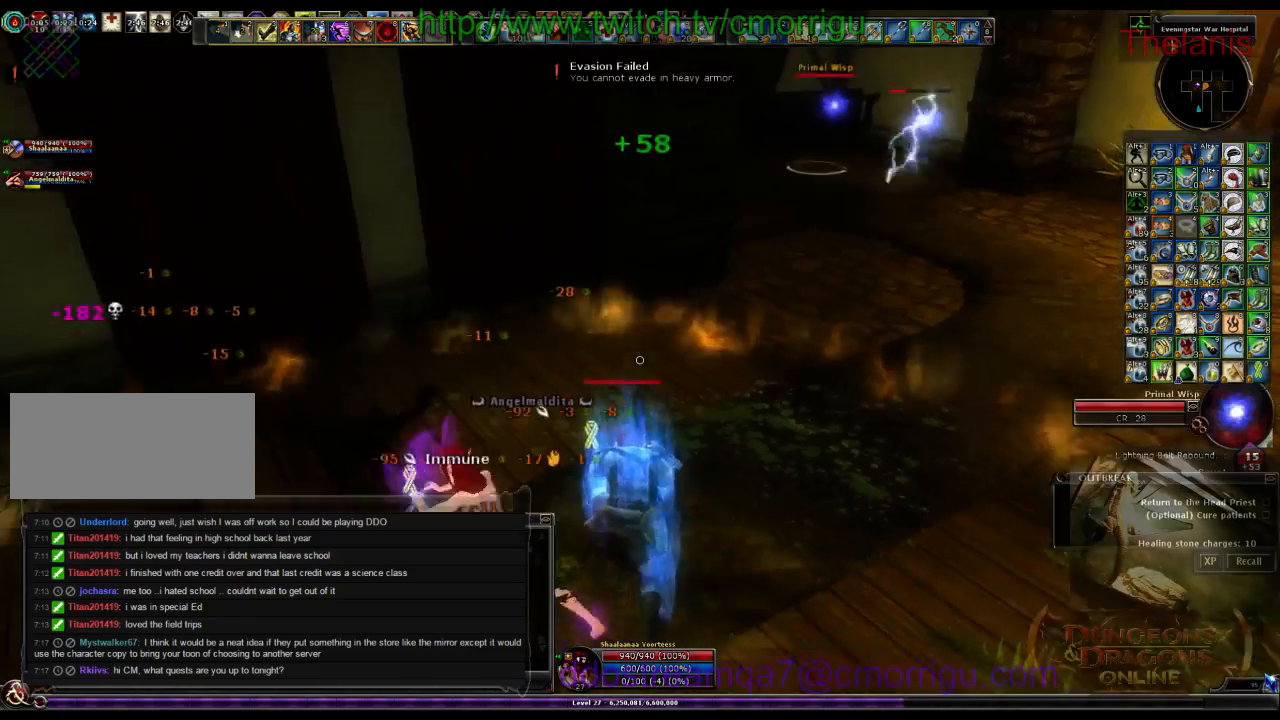
{"keys": ["w"], "events": [[300, "d", "up"]]}
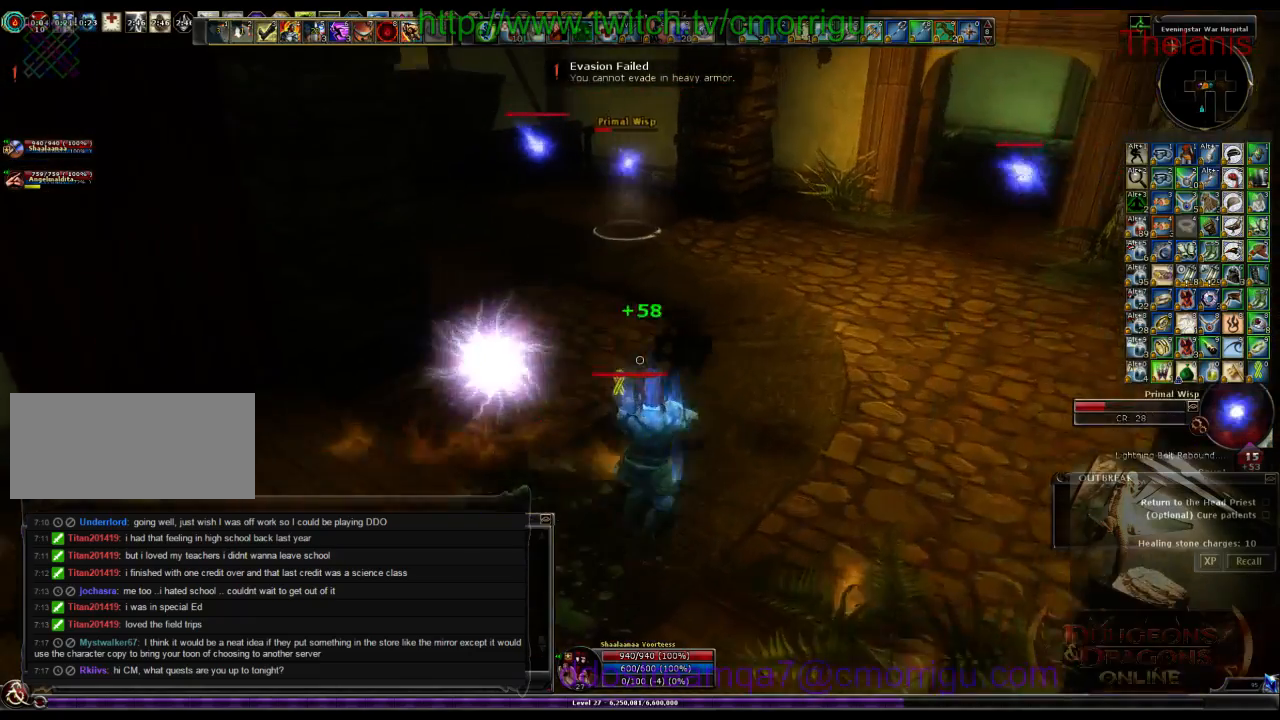
{"keys": ["w"], "events": []}
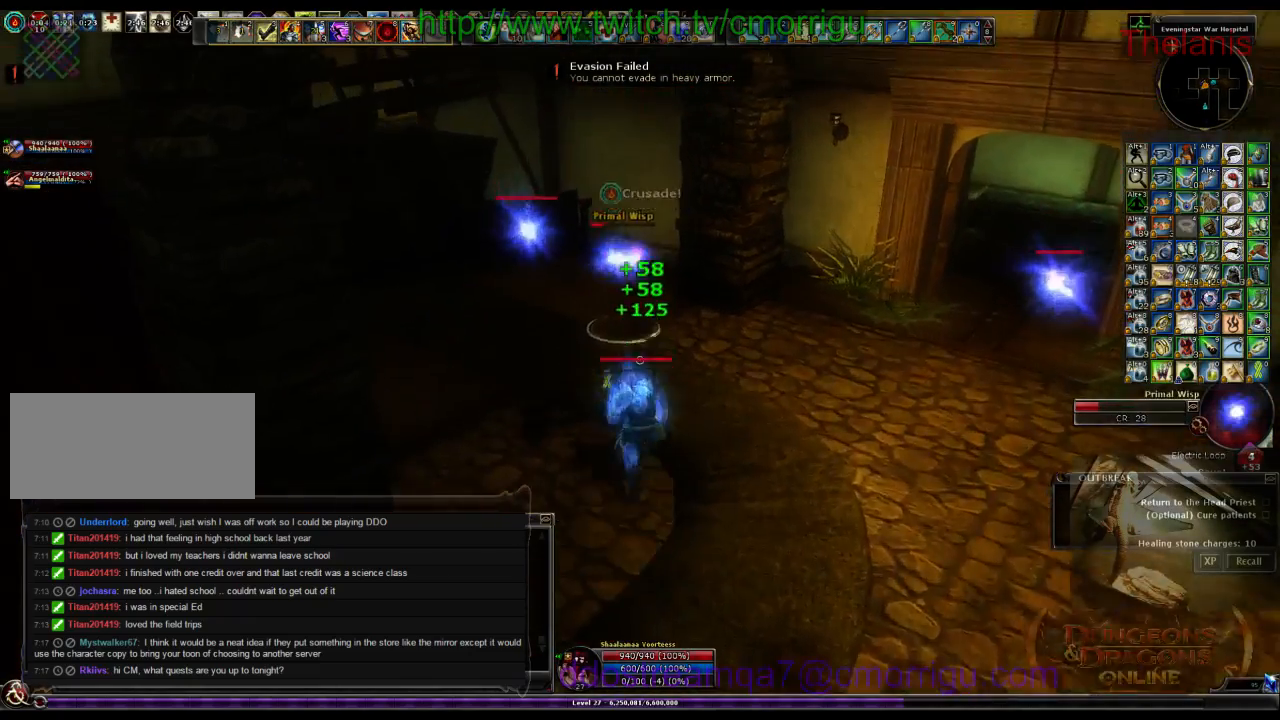
{"keys": ["1"], "events": [[300, "w", "up"], [366, "1", "down"]]}
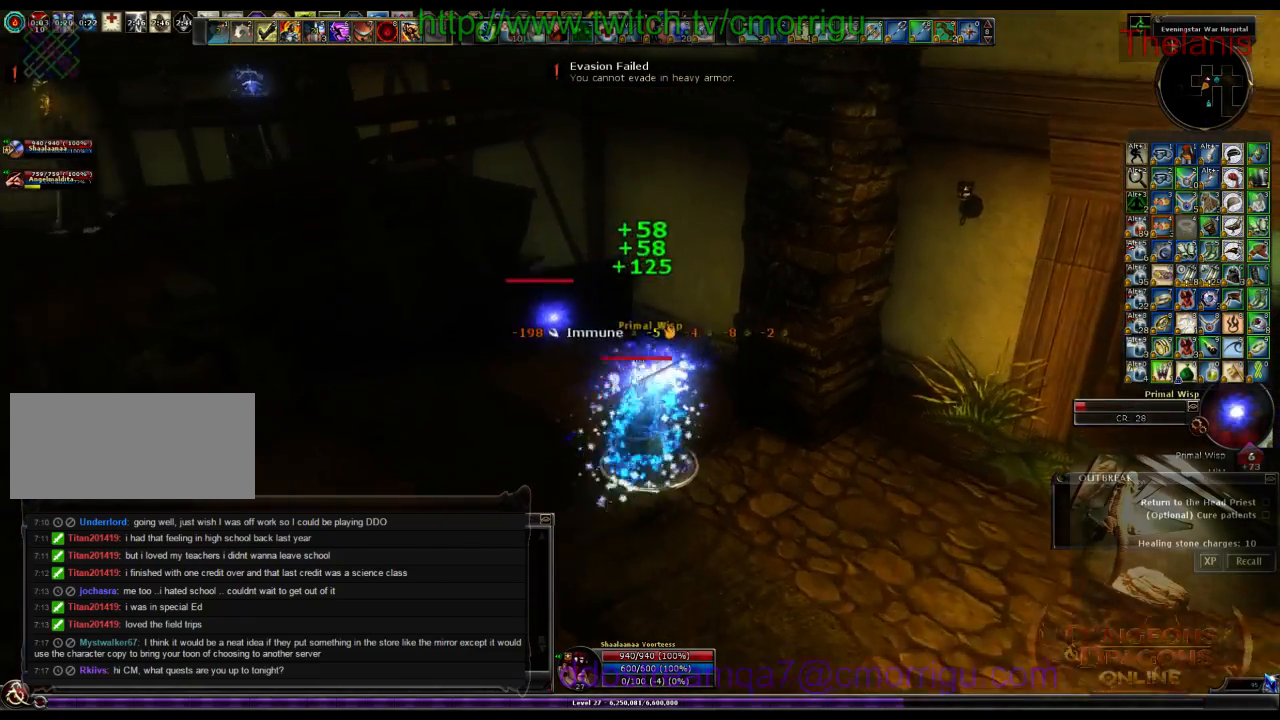
{"keys": ["a"], "events": [[33, "1", "up"], [433, "a", "down"]]}
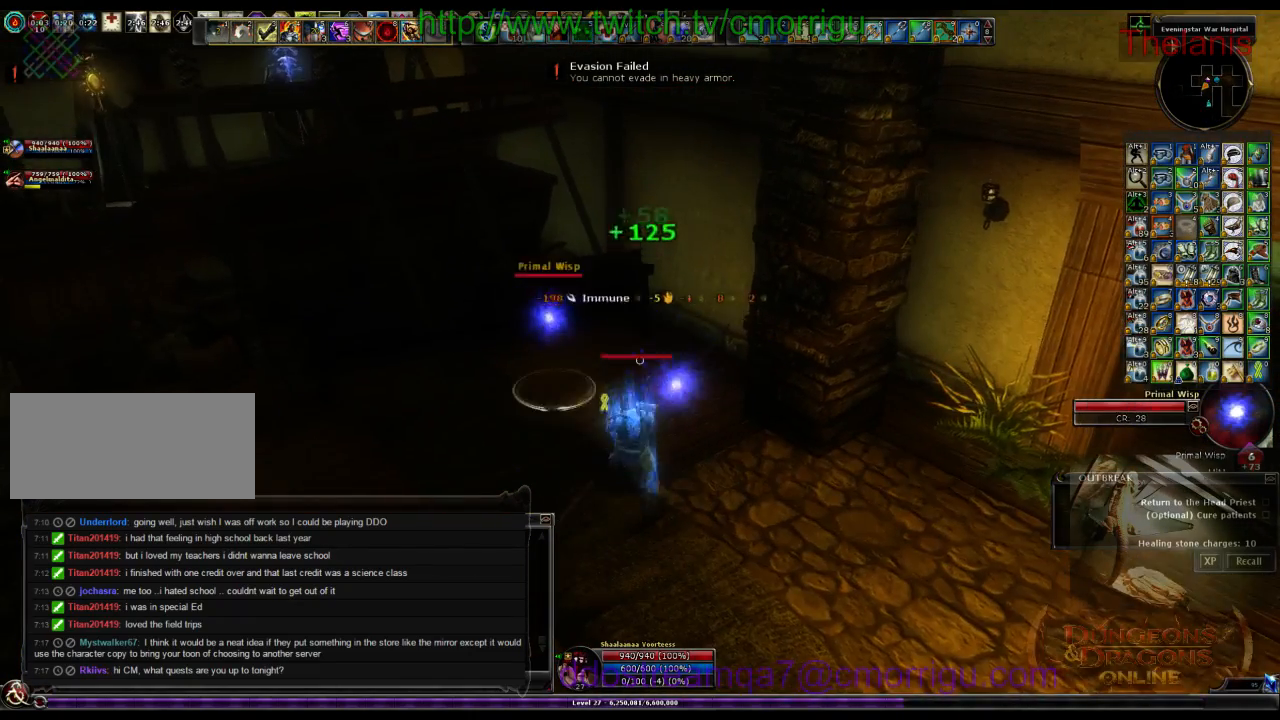
{"keys": ["w"], "events": [[100, "2", "down"], [100, "a", "up"], [266, "2", "up"], [466, "w", "down"]]}
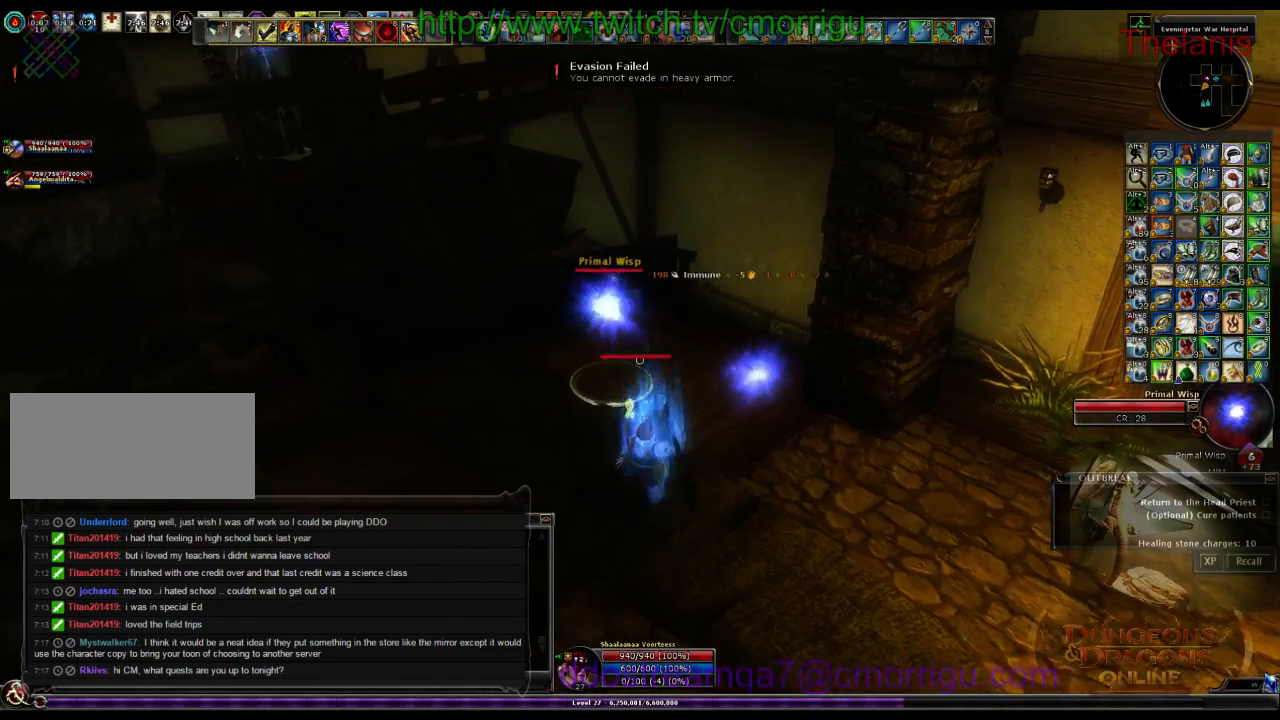
{"keys": [], "events": [[166, "w", "up"], [266, "1", "down"], [400, "1", "up"]]}
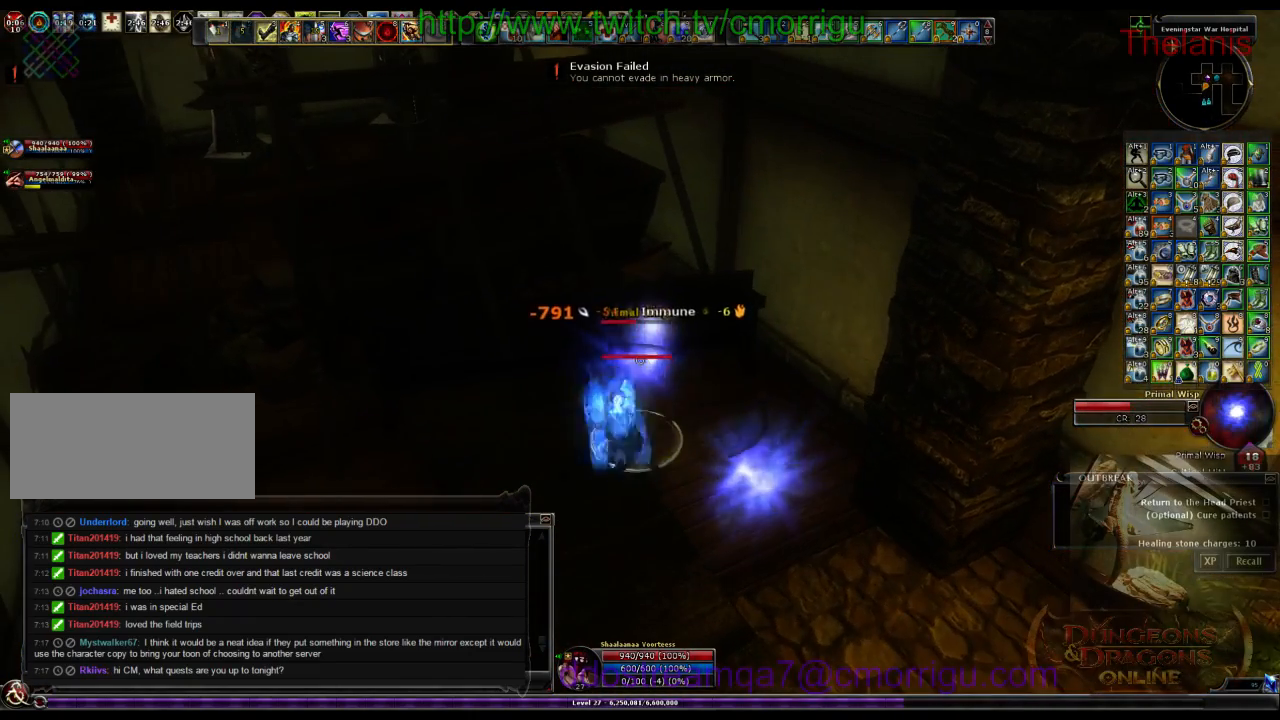
{"keys": [], "events": []}
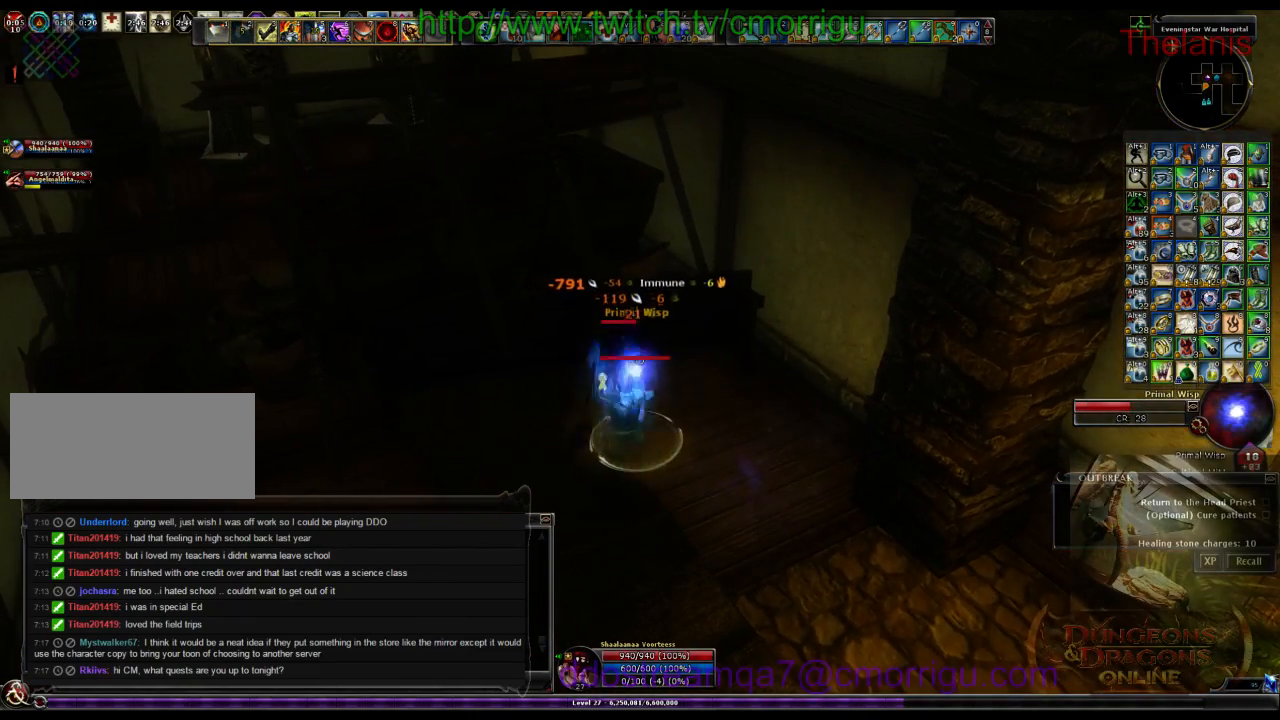
{"keys": [], "events": []}
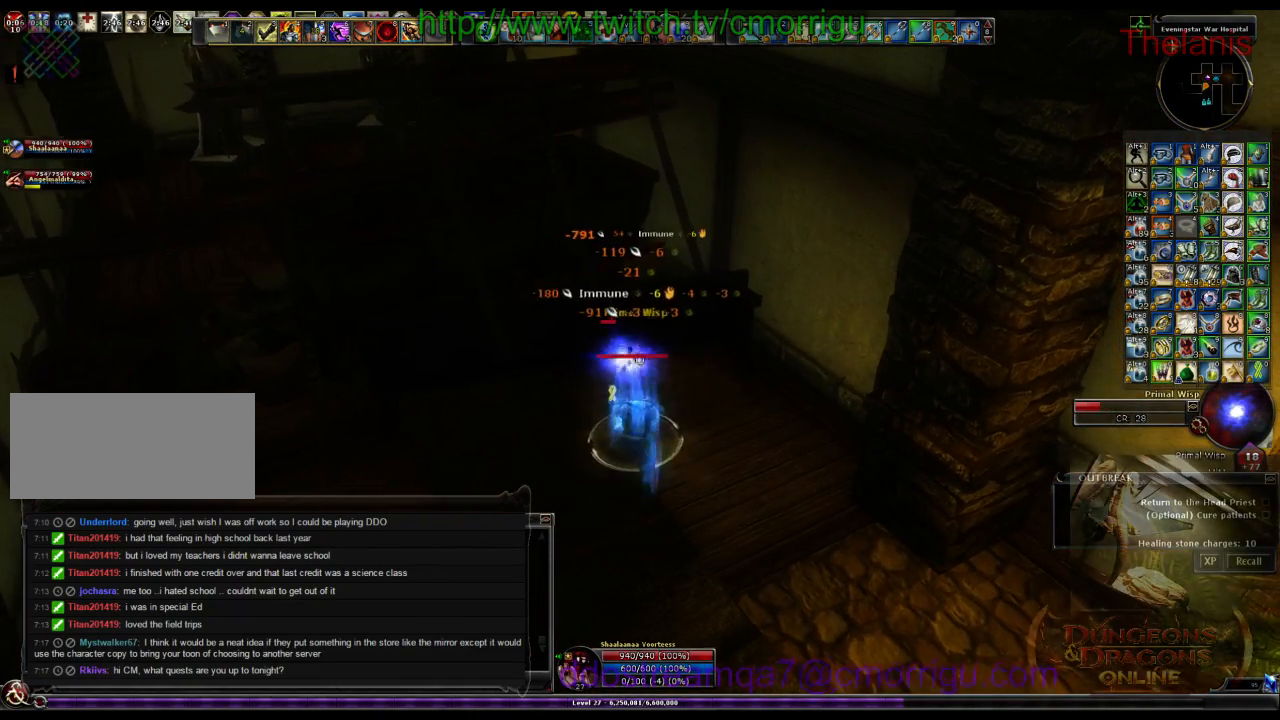
{"keys": [], "events": []}
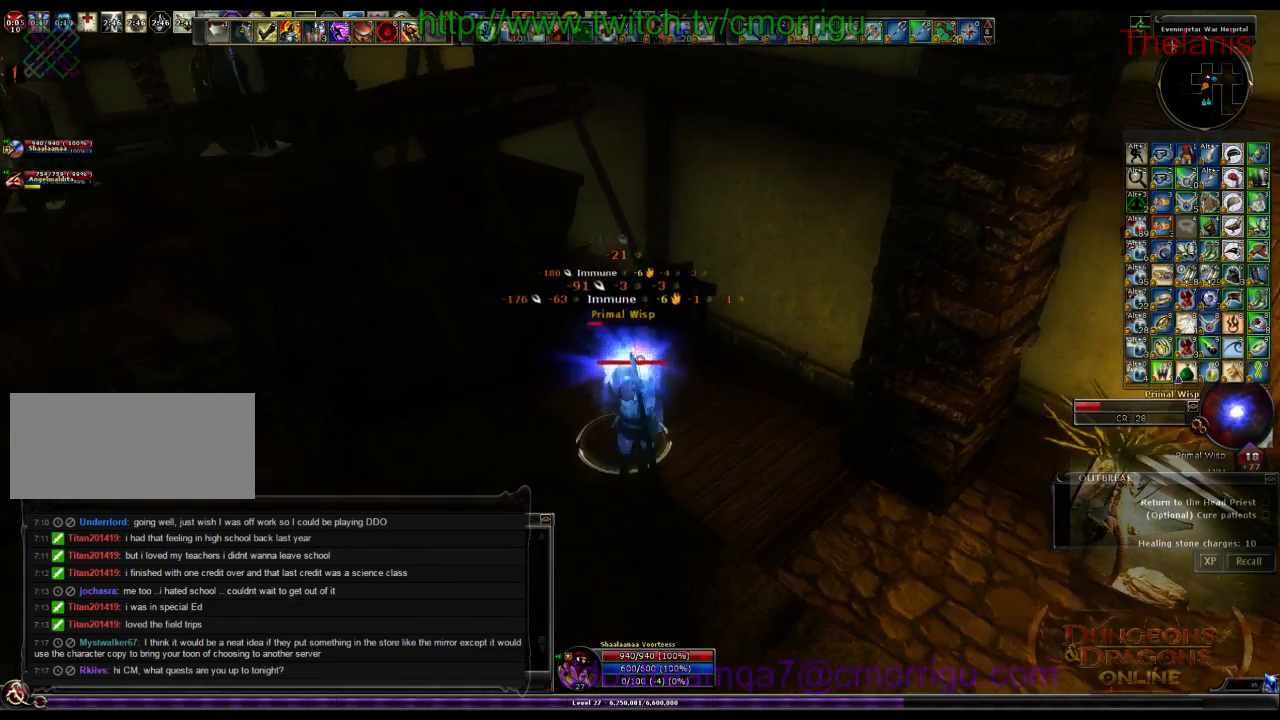
{"keys": ["1"], "events": [[466, "1", "down"]]}
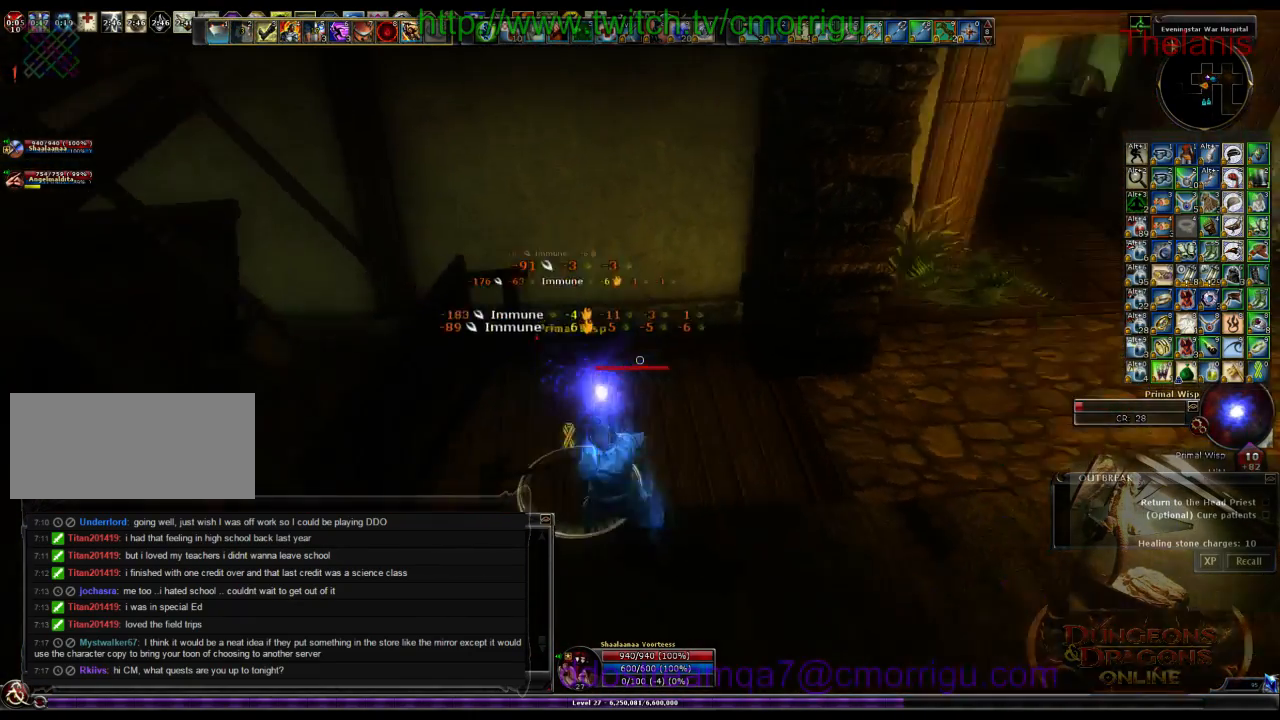
{"keys": ["d", "w"], "events": [[133, "1", "up"], [466, "d", "down"], [500, "w", "down"]]}
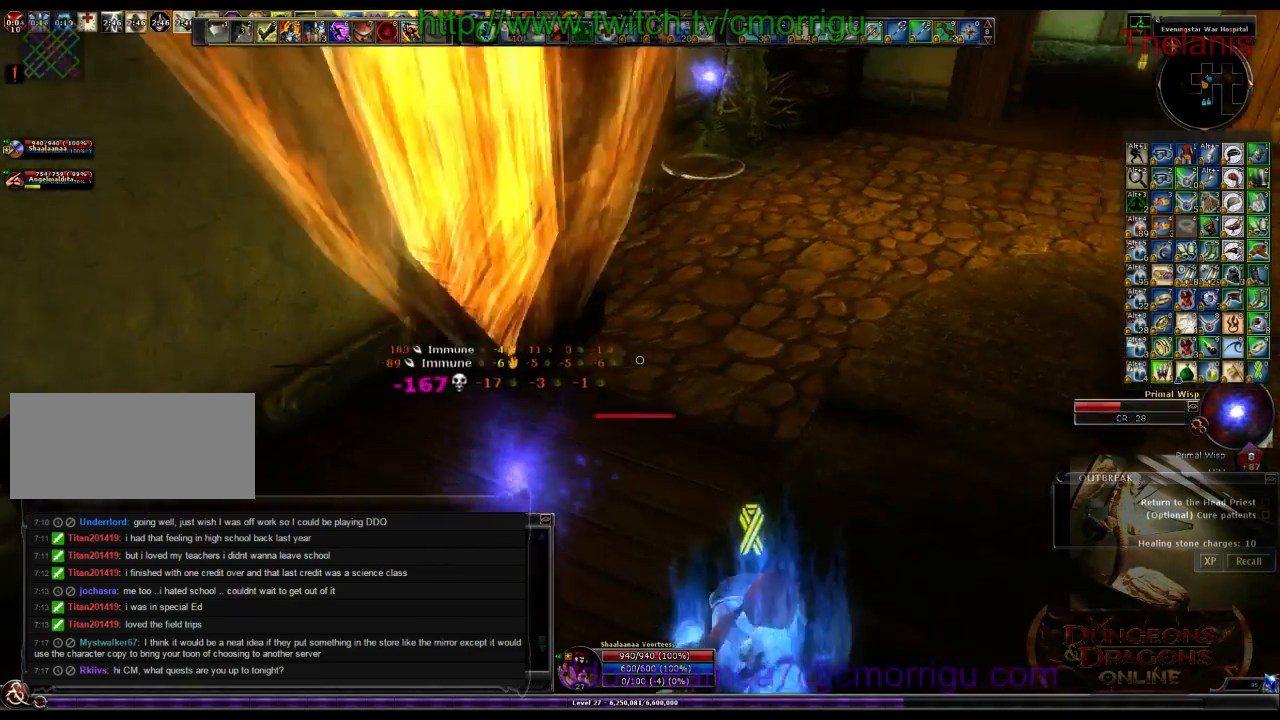
{"keys": ["w"], "events": [[100, "d", "up"]]}
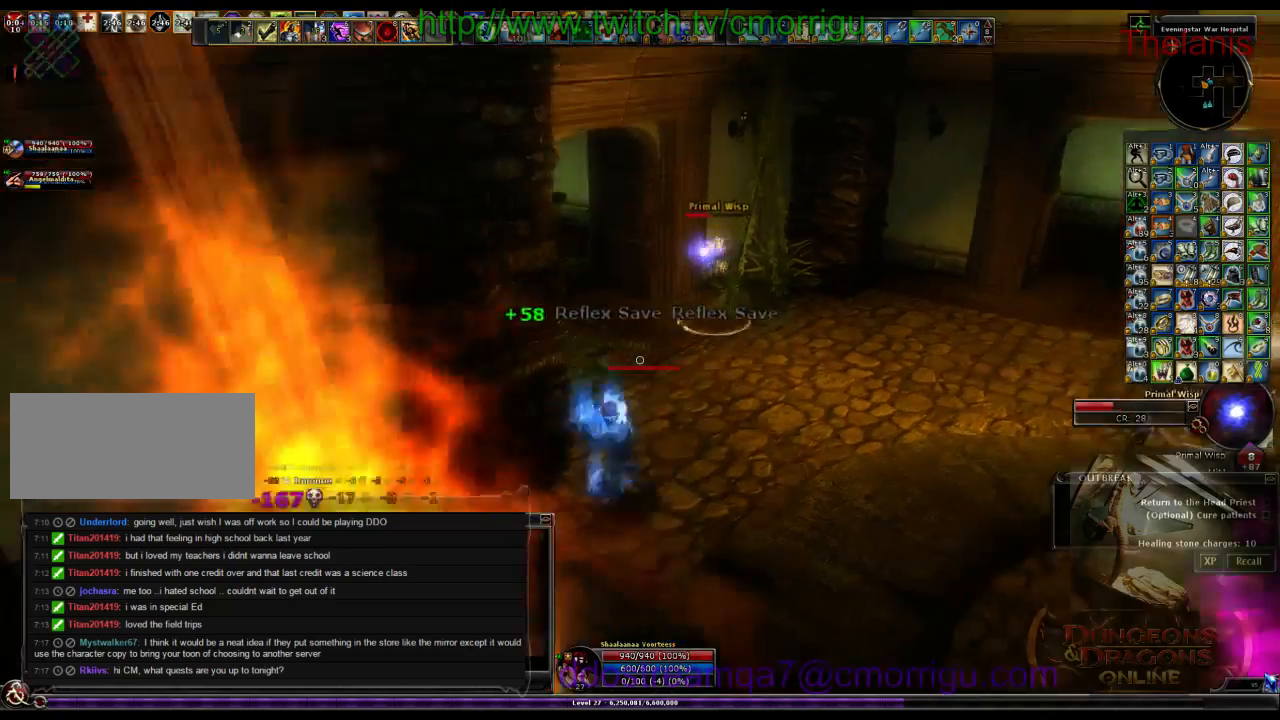
{"keys": ["1", "w"], "events": [[100, "d", "down"], [433, "1", "down"], [466, "d", "up"]]}